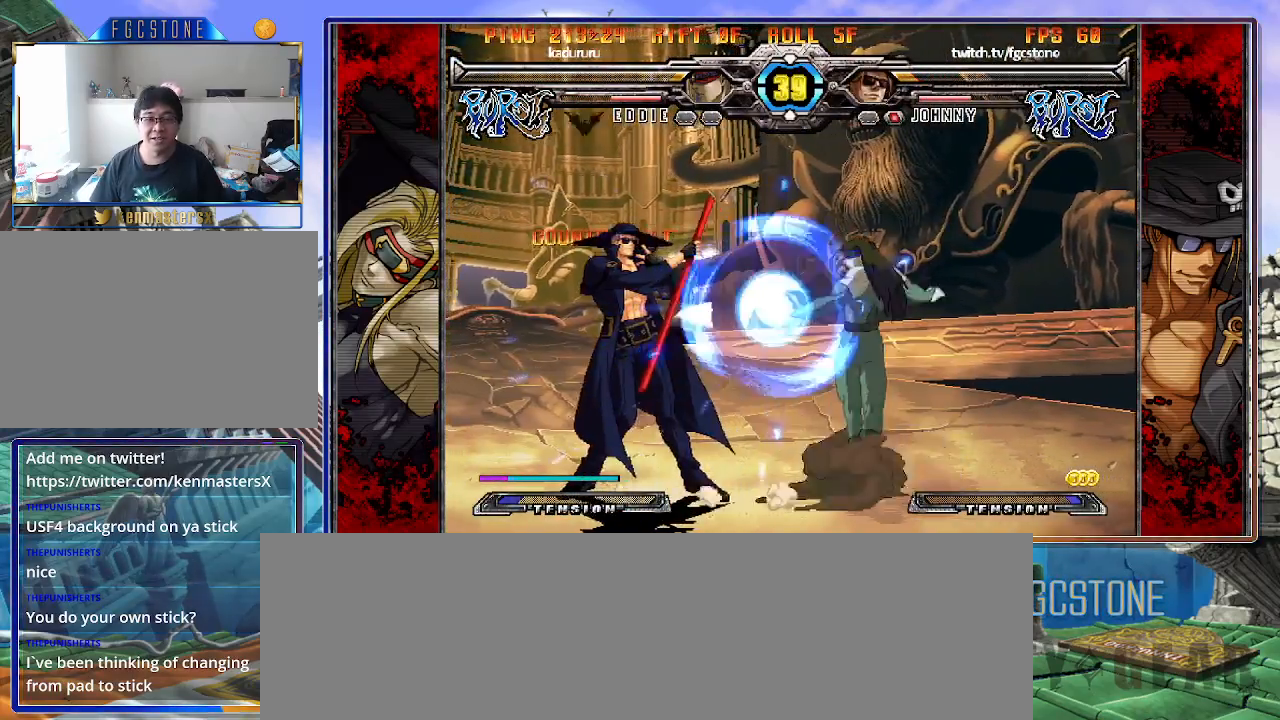
Gameplay with a controller (arcade stick); each line is a JSON object with the inputs held at the frame after it. "events" lists button and stick changes between this image and that frame as [ms after this image, input, new state], when the widget could be followed in between. Not read: L3 R3.
{"buttons": [], "left_stick": "down-left", "events": []}
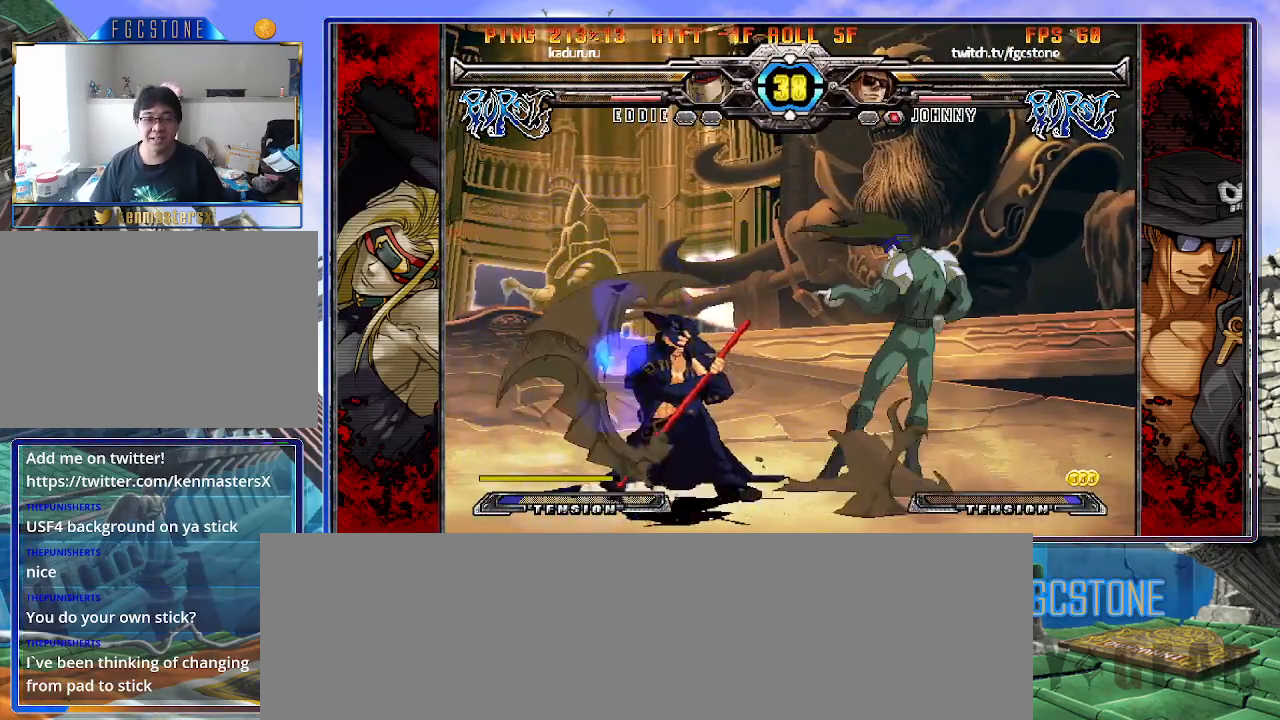
{"buttons": [], "left_stick": "left", "events": [[133, "left_stick", "left"], [317, "HS", "down"], [467, "HS", "up"]]}
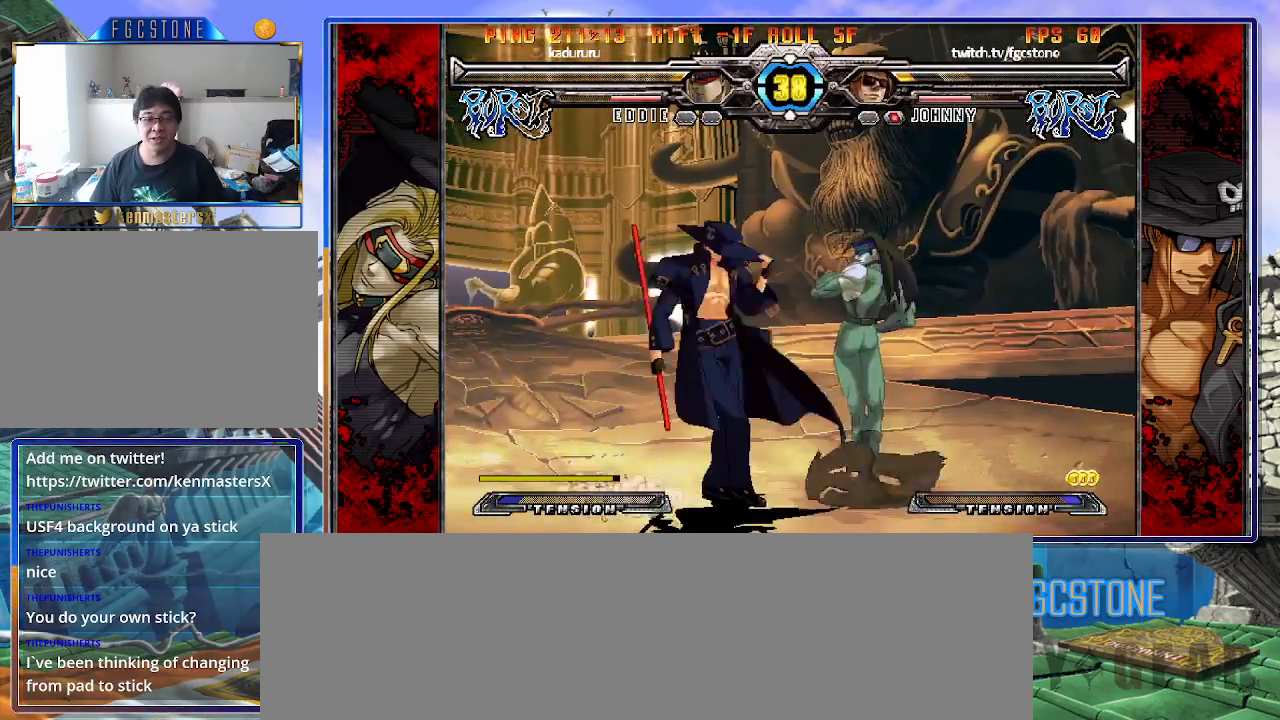
{"buttons": [], "left_stick": "down-left", "events": [[67, "HS", "down"], [100, "left_stick", "down-left"], [217, "HS", "up"]]}
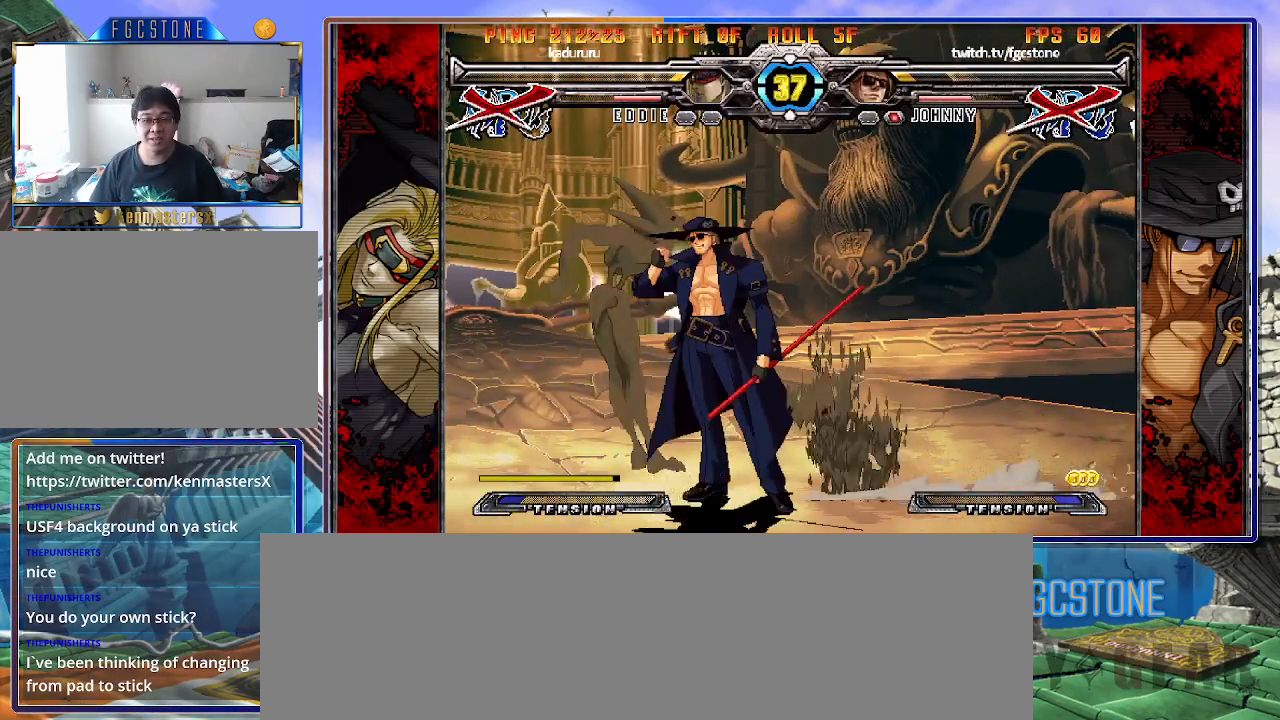
{"buttons": [], "left_stick": "up-left", "events": [[17, "left_stick", "center"], [500, "left_stick", "up-left"]]}
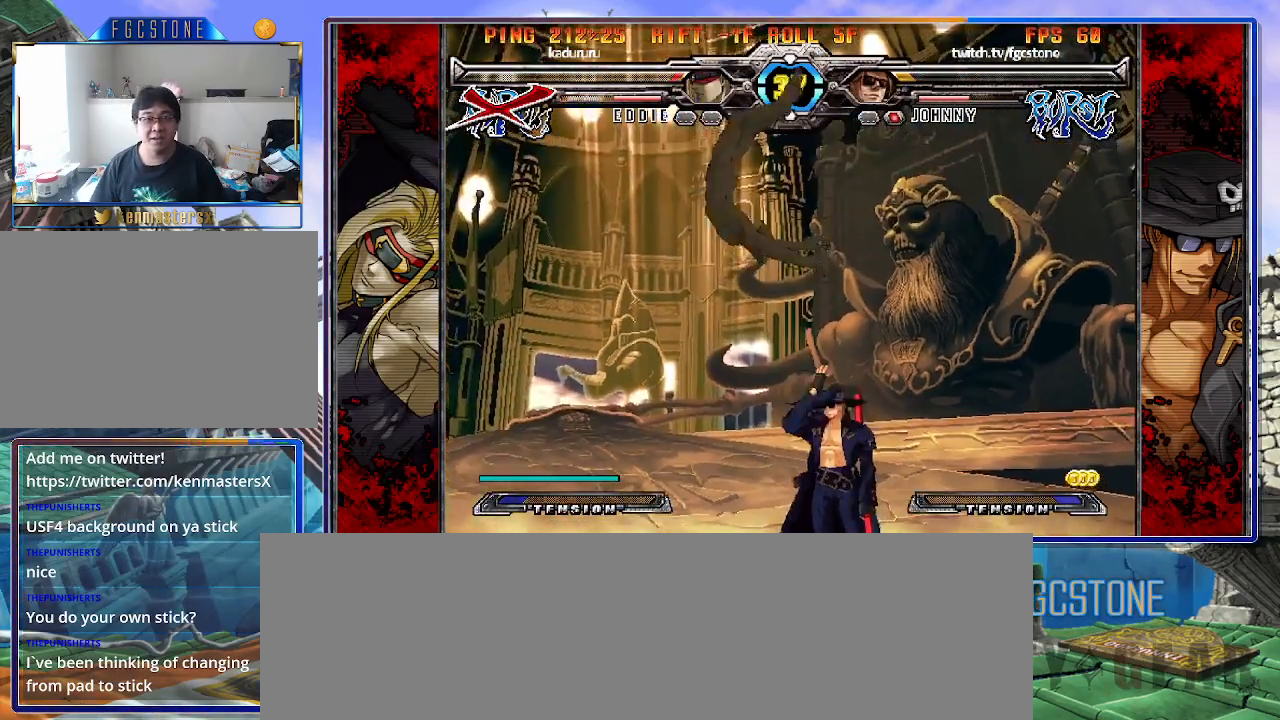
{"buttons": [], "left_stick": "center", "events": [[133, "left_stick", "center"], [150, "K", "down"], [217, "K", "up"], [350, "P", "down"], [450, "P", "up"]]}
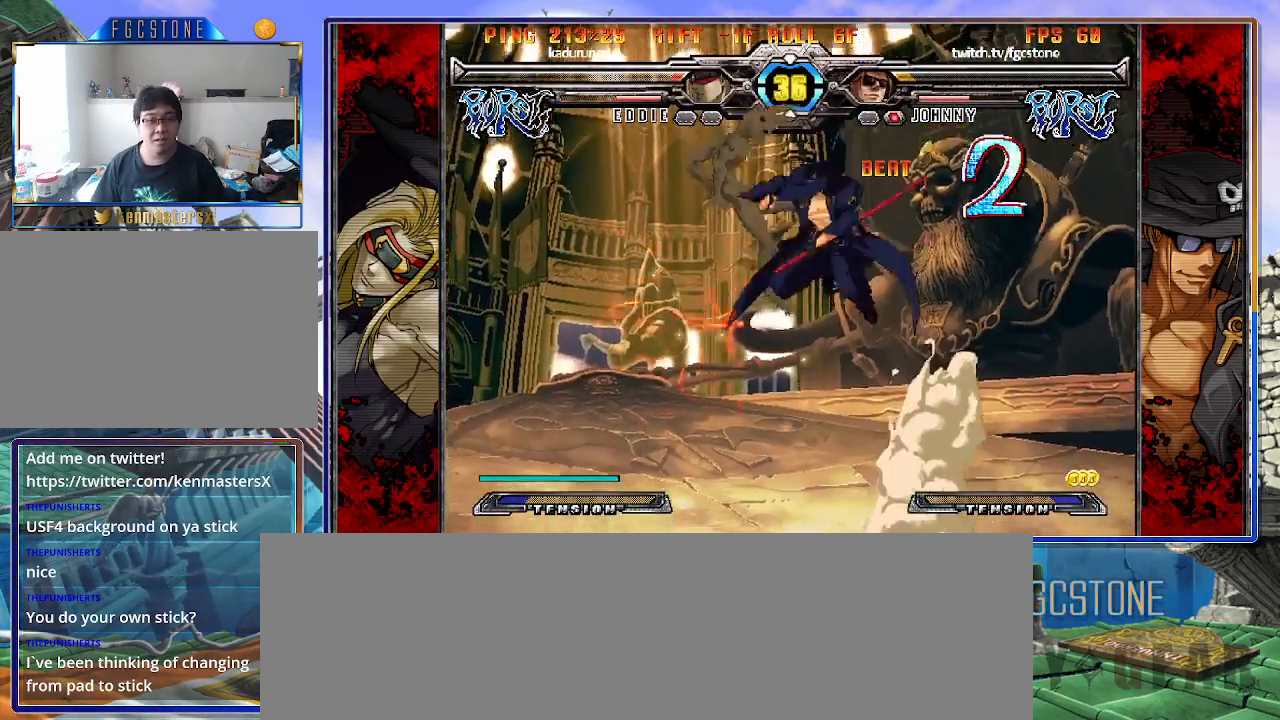
{"buttons": [], "left_stick": "center", "events": [[150, "S", "down"], [233, "S", "up"]]}
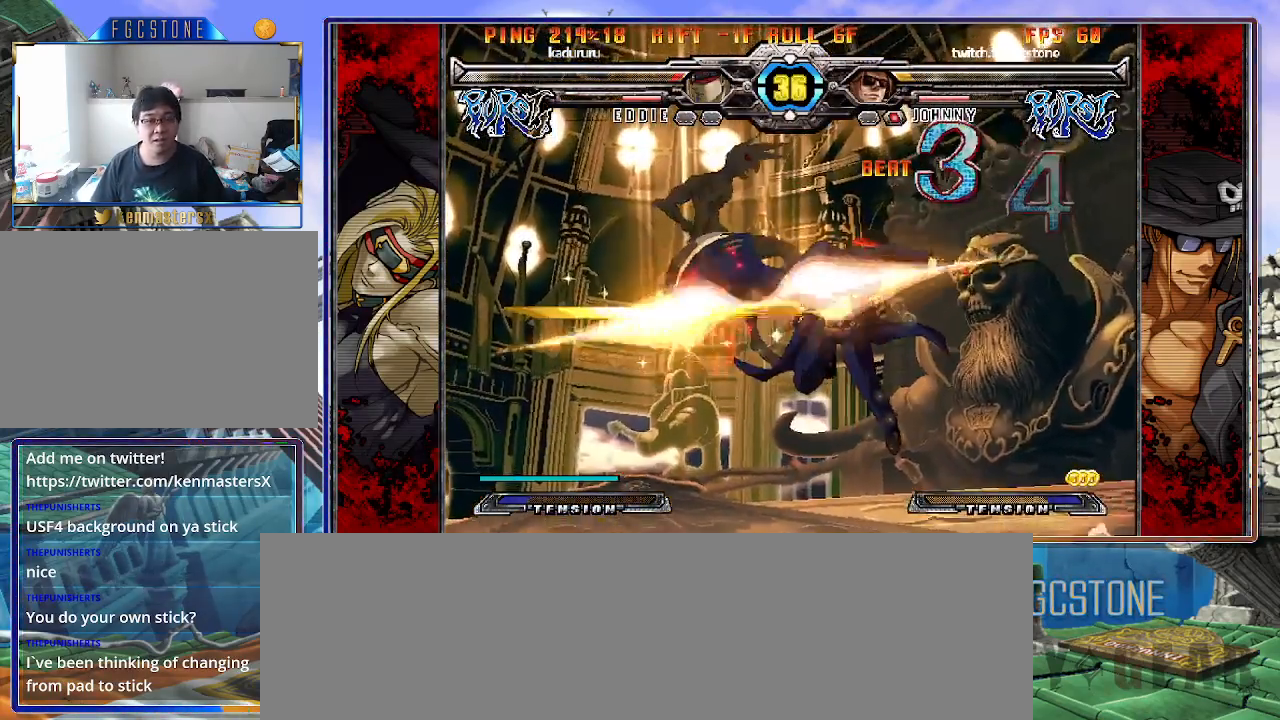
{"buttons": ["D"], "left_stick": "center", "events": [[17, "left_stick", "up-left"], [167, "S", "down"], [200, "left_stick", "center"], [250, "S", "up"], [433, "D", "down"]]}
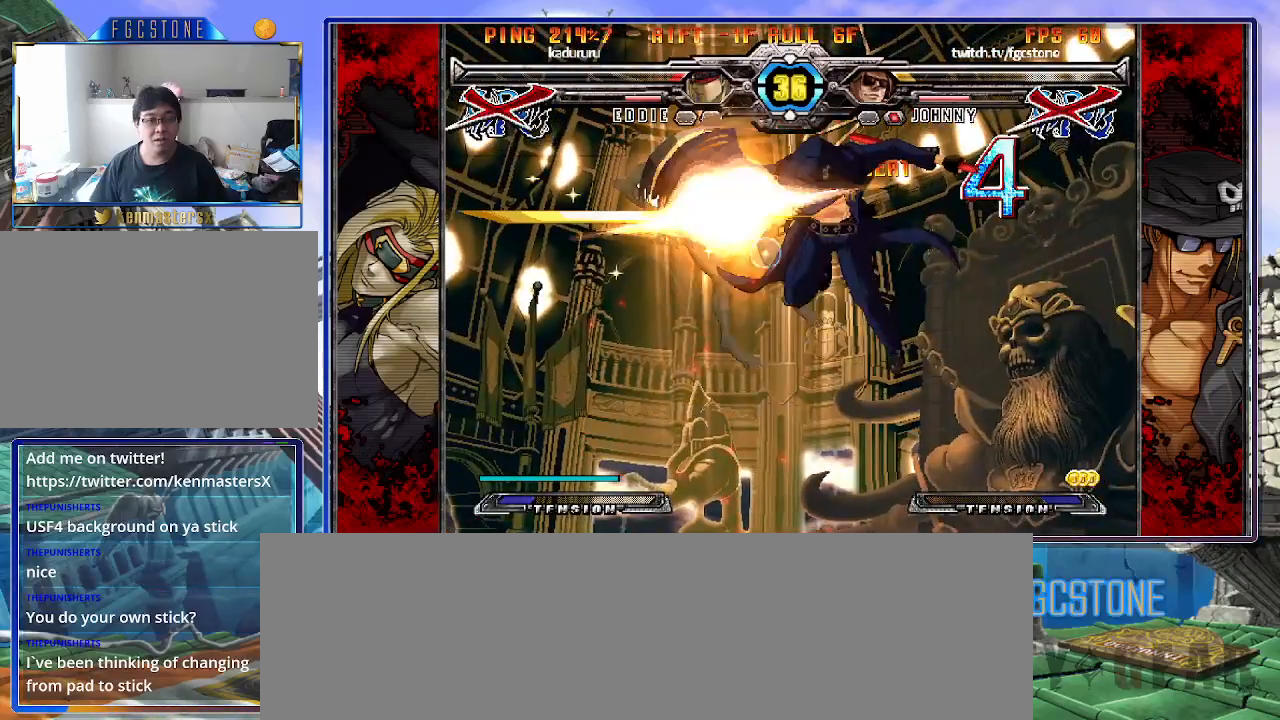
{"buttons": ["D"], "left_stick": "right", "events": [[33, "D", "up"], [167, "left_stick", "right"], [467, "D", "down"]]}
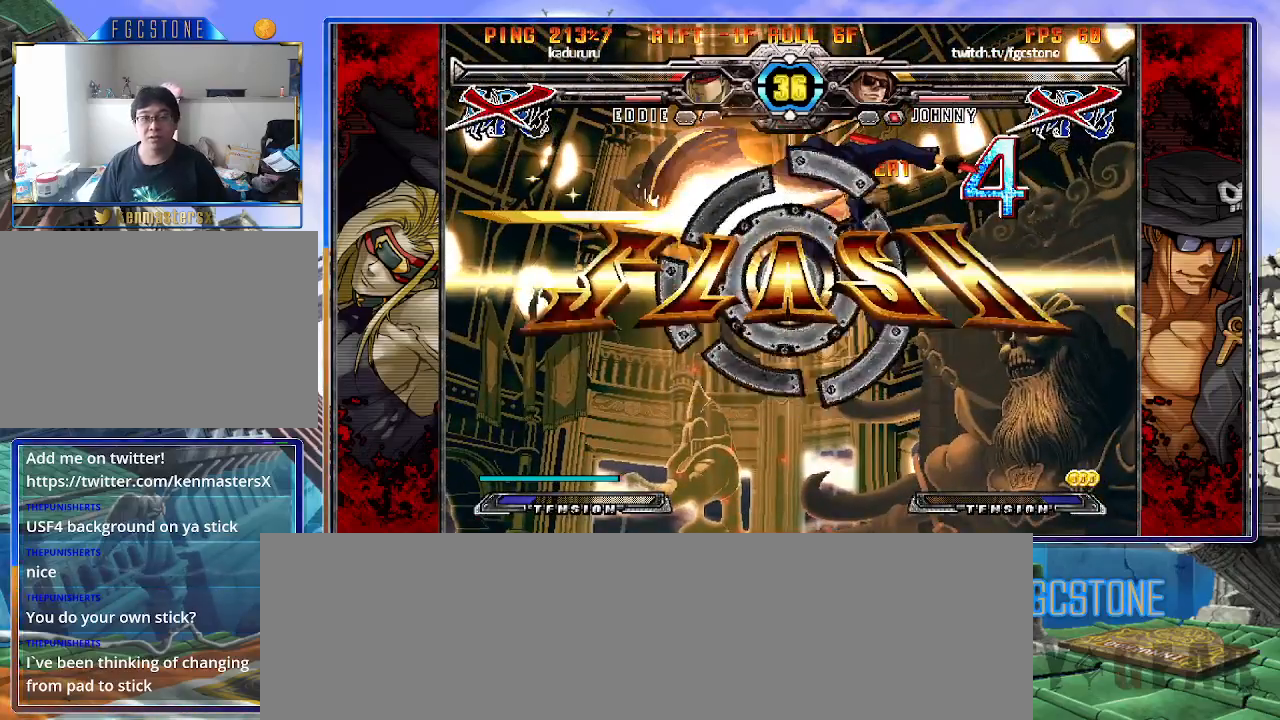
{"buttons": [], "left_stick": "center", "events": [[17, "D", "up"], [100, "D", "down"], [183, "D", "up"], [283, "left_stick", "down-left"], [400, "HS", "down"], [400, "left_stick", "center"], [483, "HS", "up"]]}
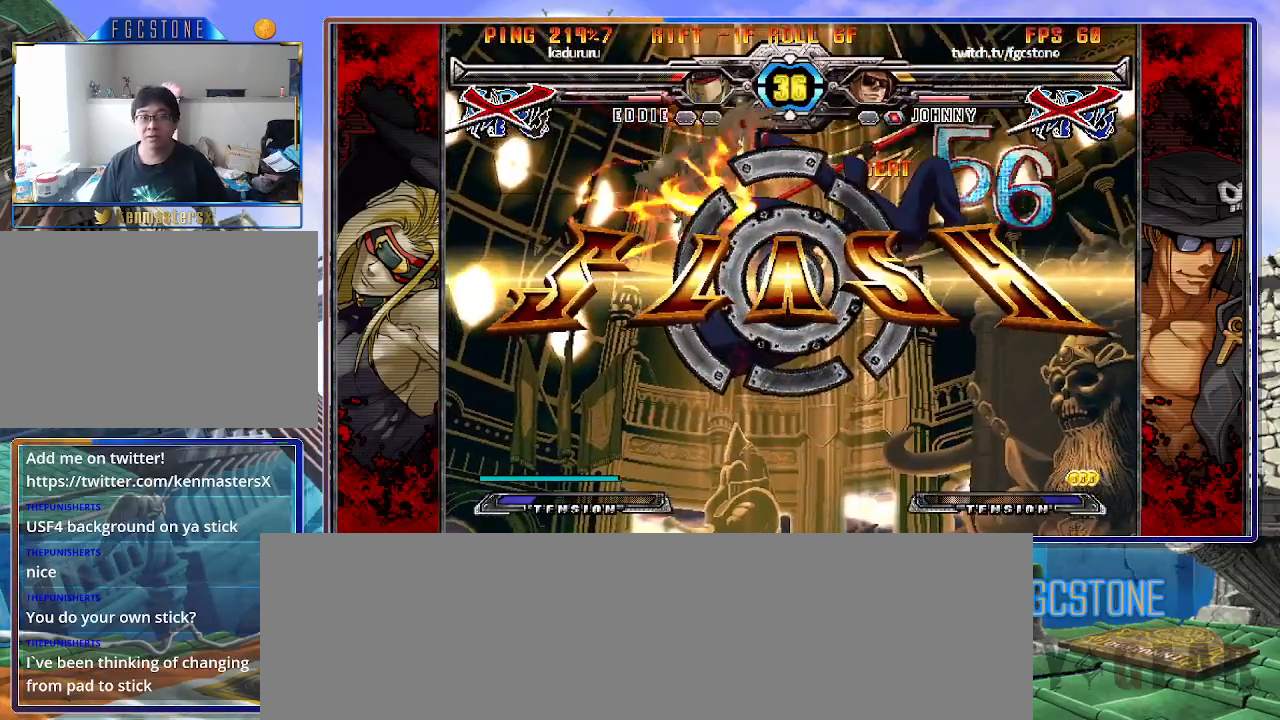
{"buttons": [], "left_stick": "center", "events": []}
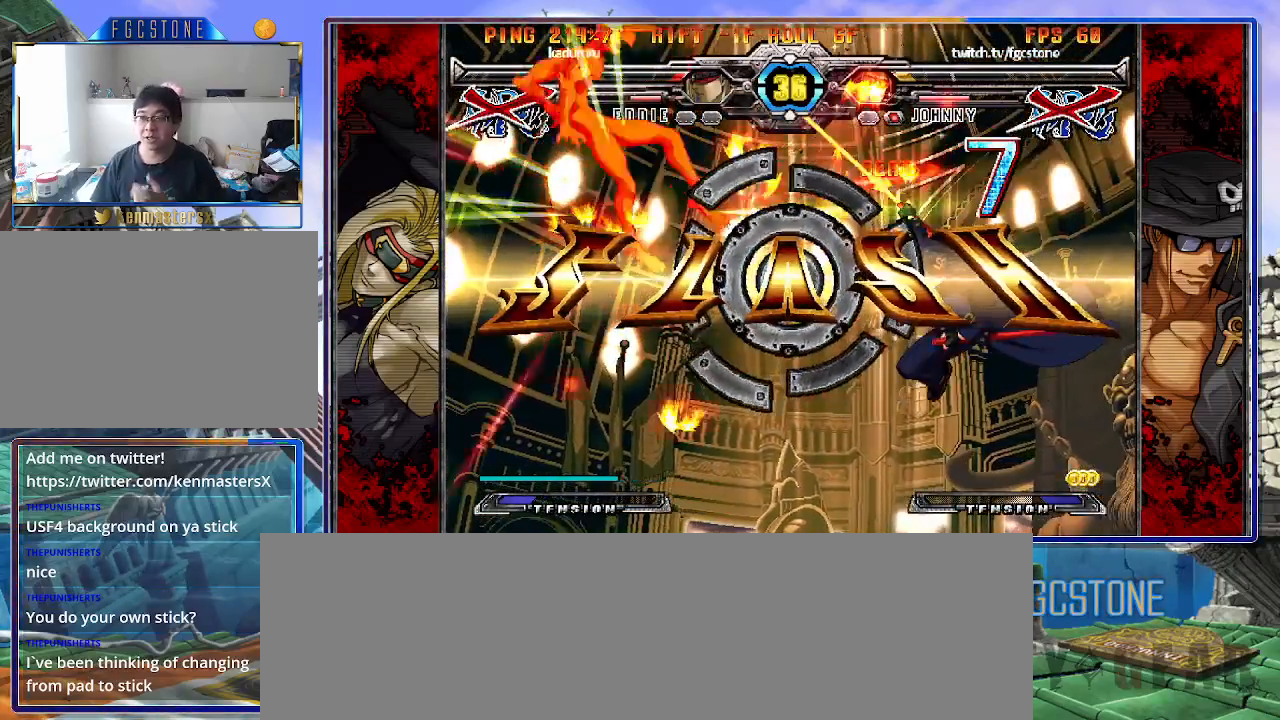
{"buttons": [], "left_stick": "center", "events": []}
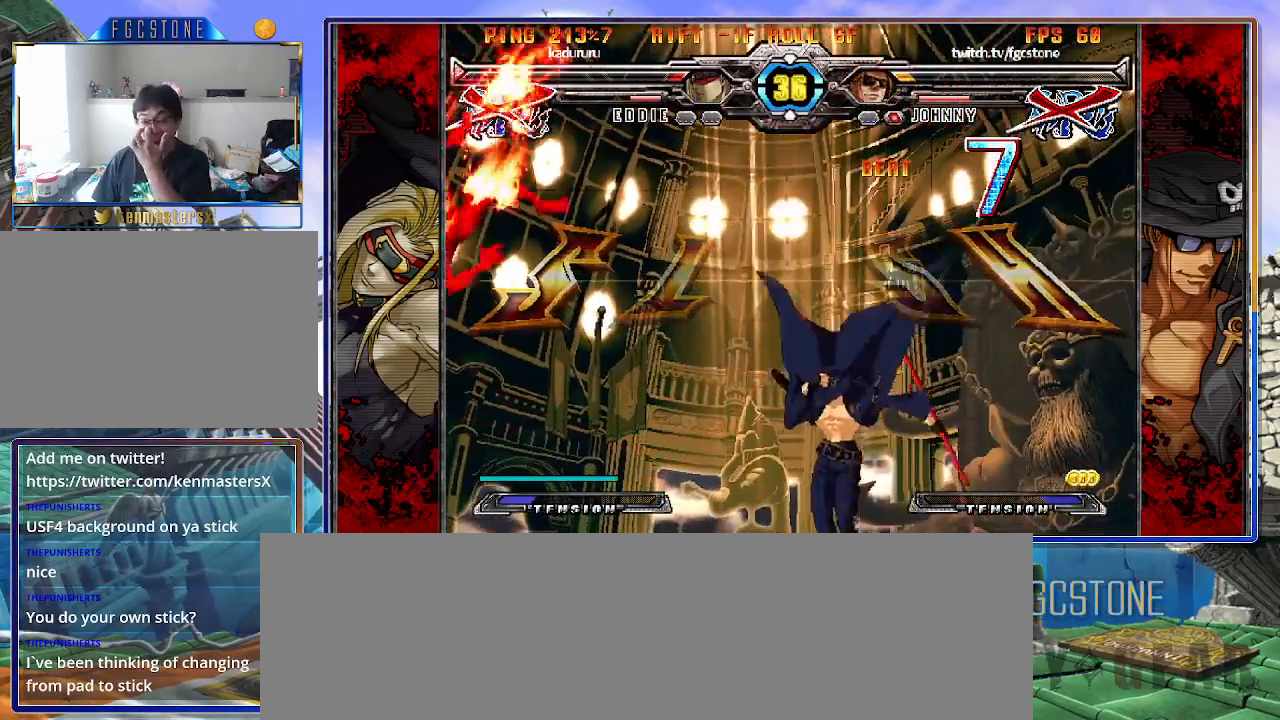
{"buttons": [], "left_stick": "center", "events": []}
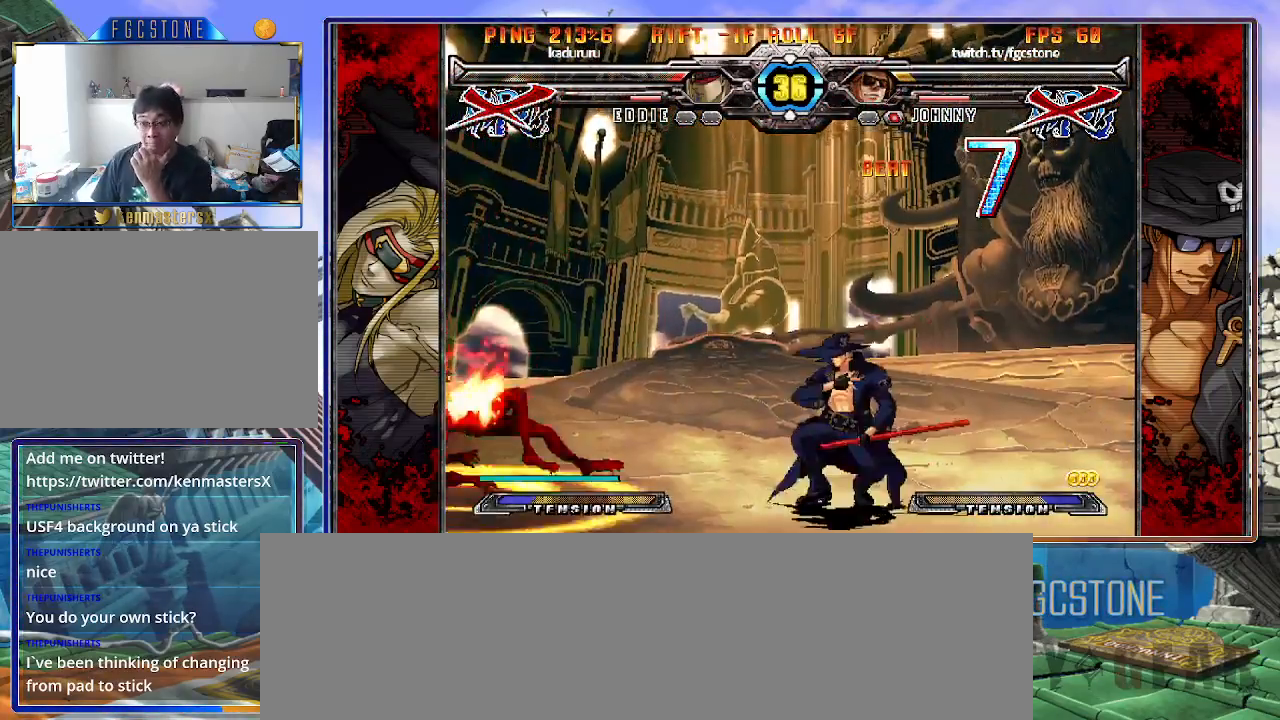
{"buttons": [], "left_stick": "center", "events": []}
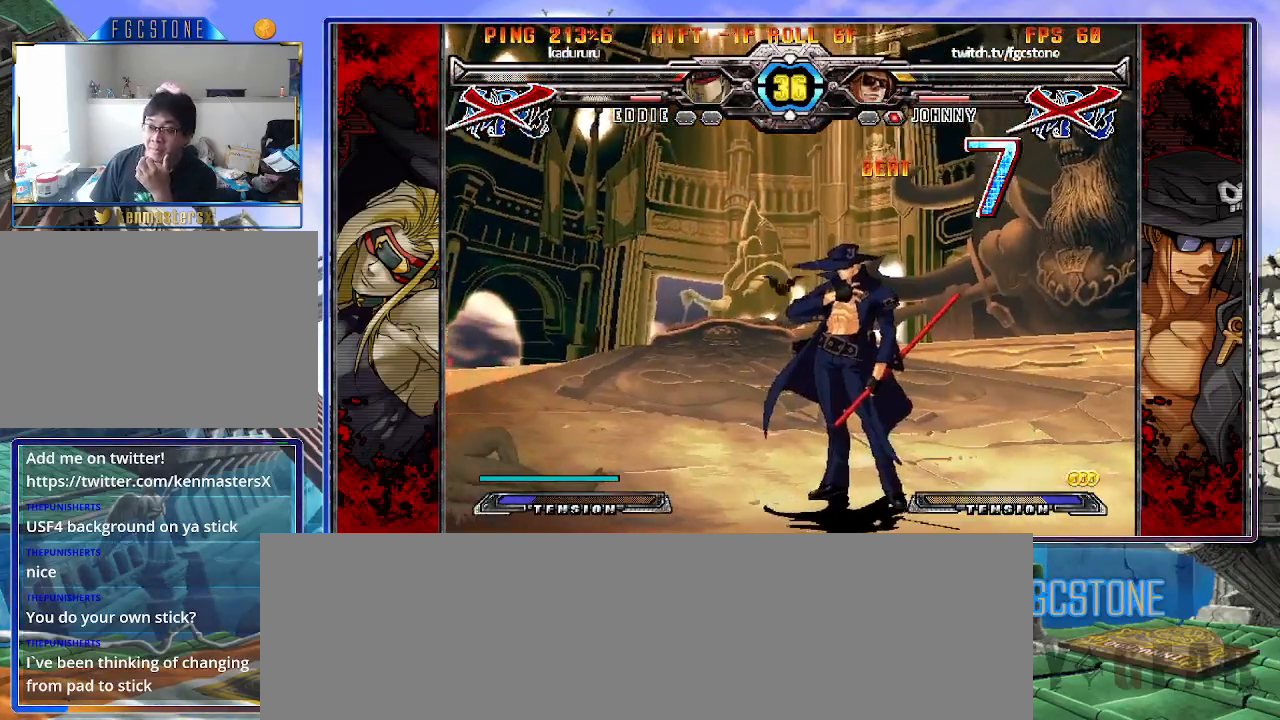
{"buttons": [], "left_stick": "center", "events": []}
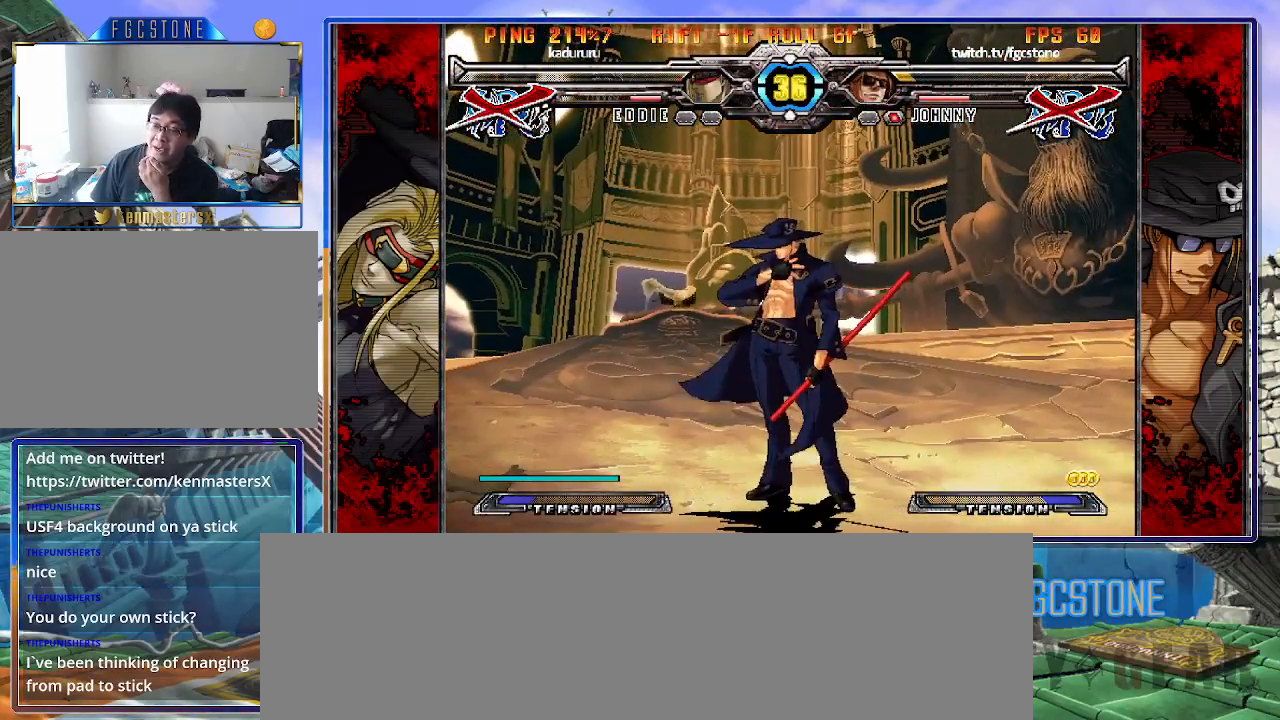
{"buttons": [], "left_stick": "center", "events": []}
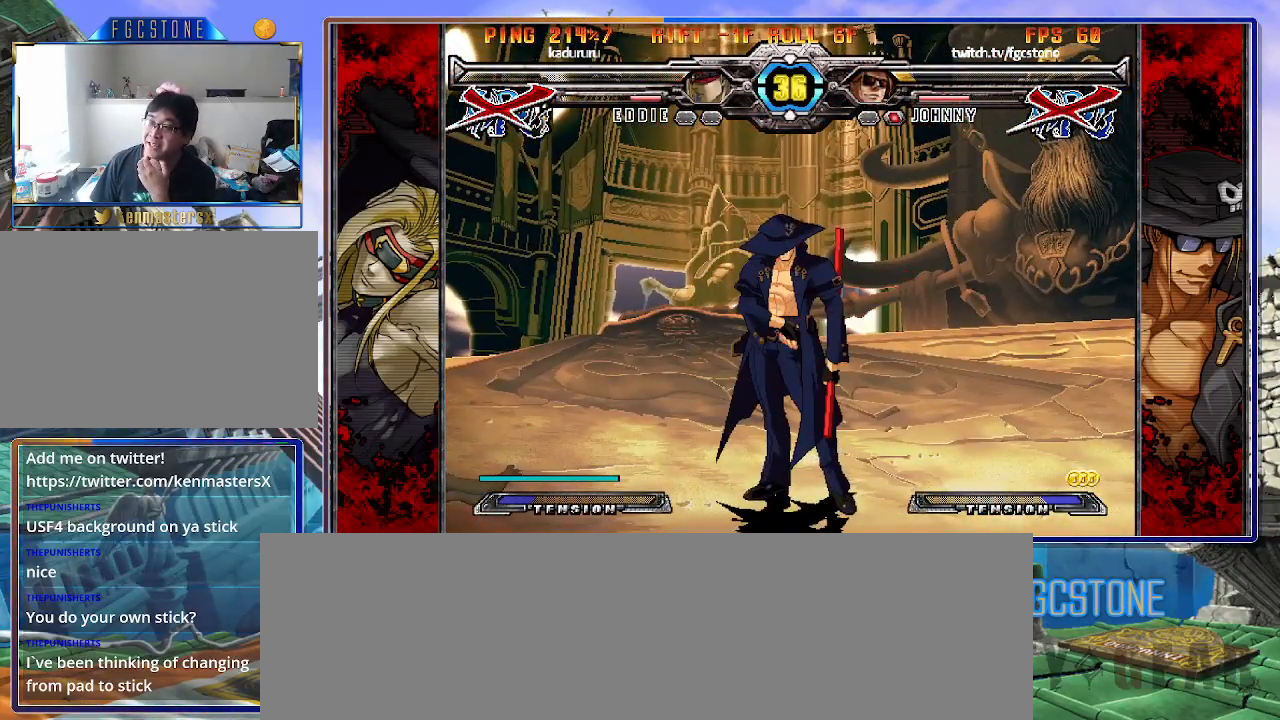
{"buttons": [], "left_stick": "center", "events": []}
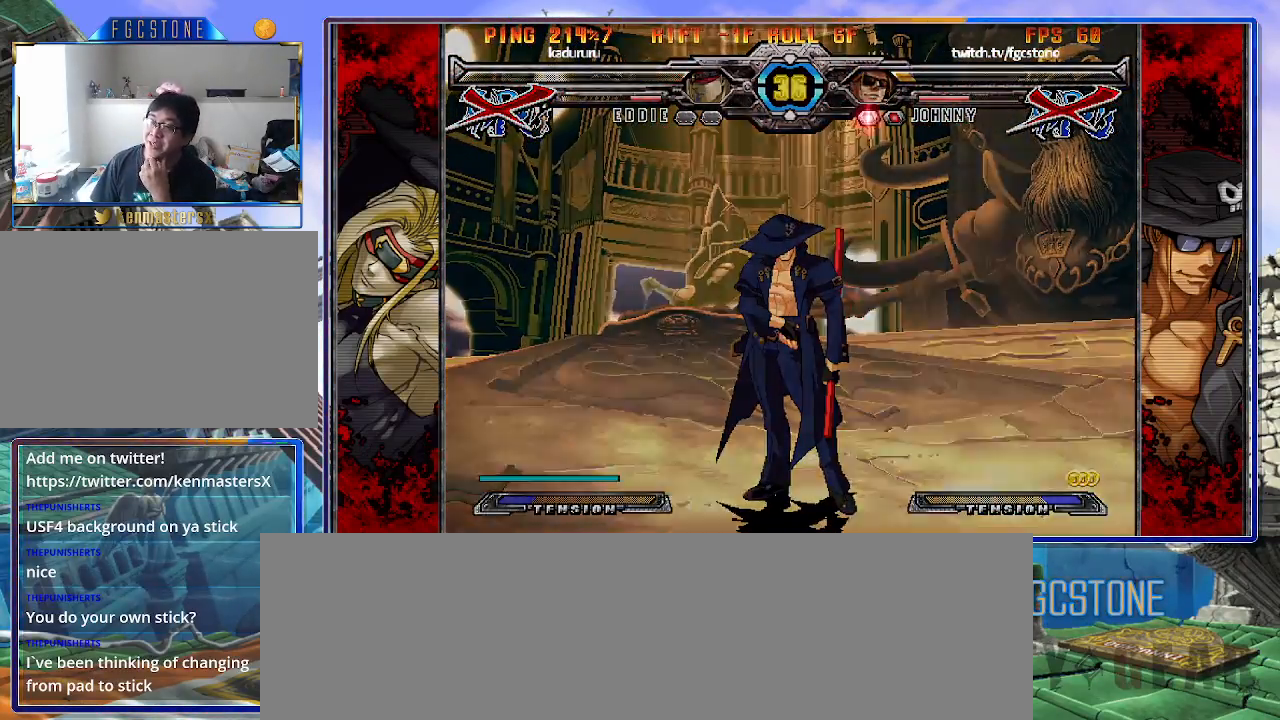
{"buttons": [], "left_stick": "center", "events": []}
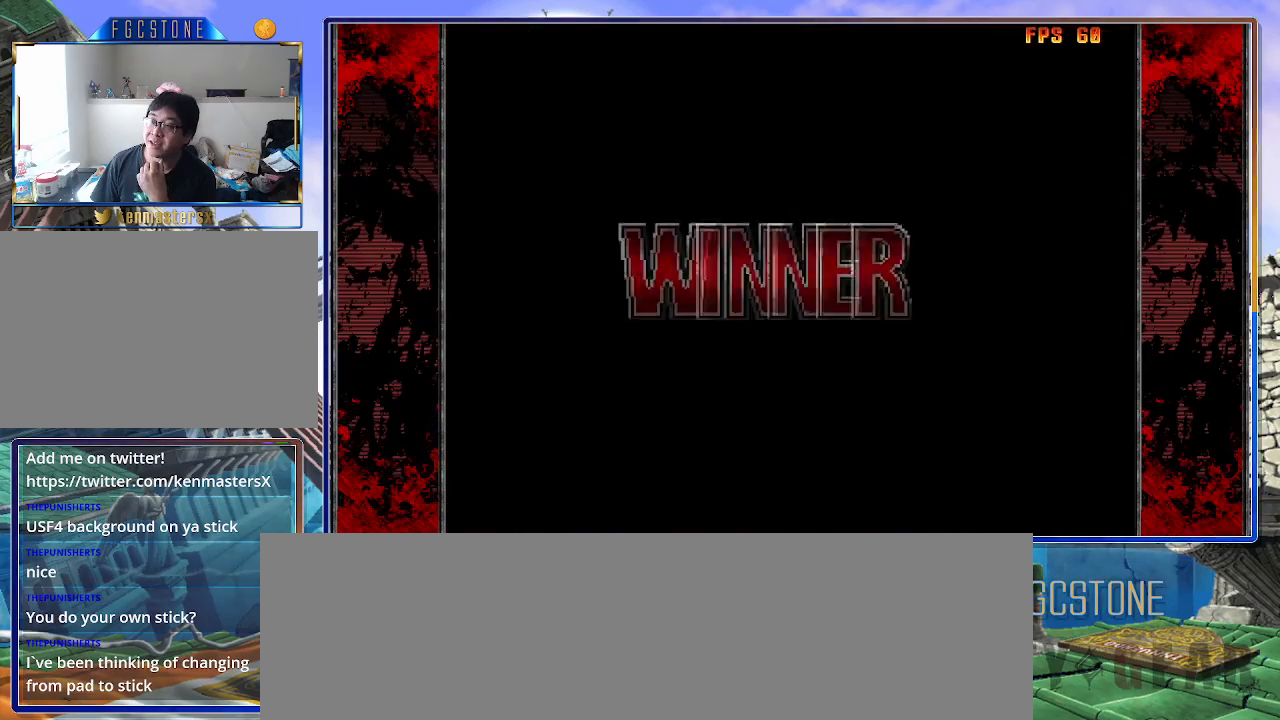
{"buttons": [], "left_stick": "center", "events": []}
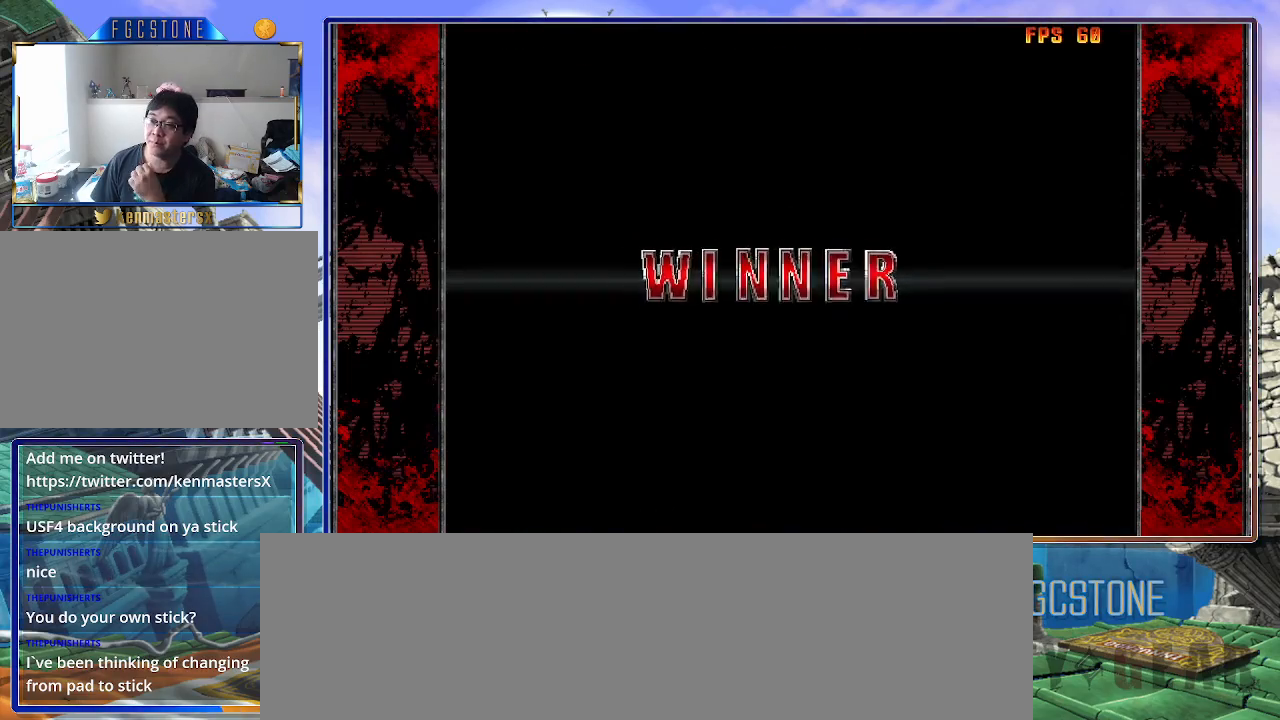
{"buttons": [], "left_stick": "center", "events": [[267, "P", "down"], [333, "P", "up"]]}
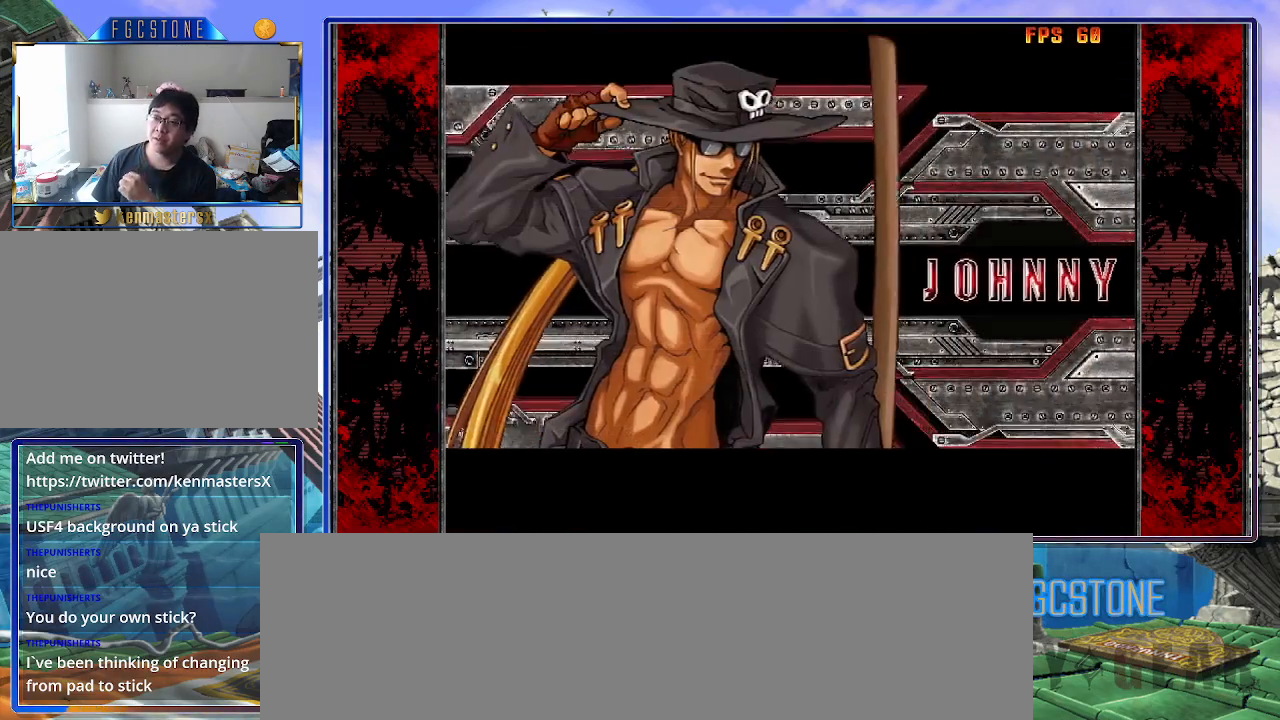
{"buttons": [], "left_stick": "center", "events": []}
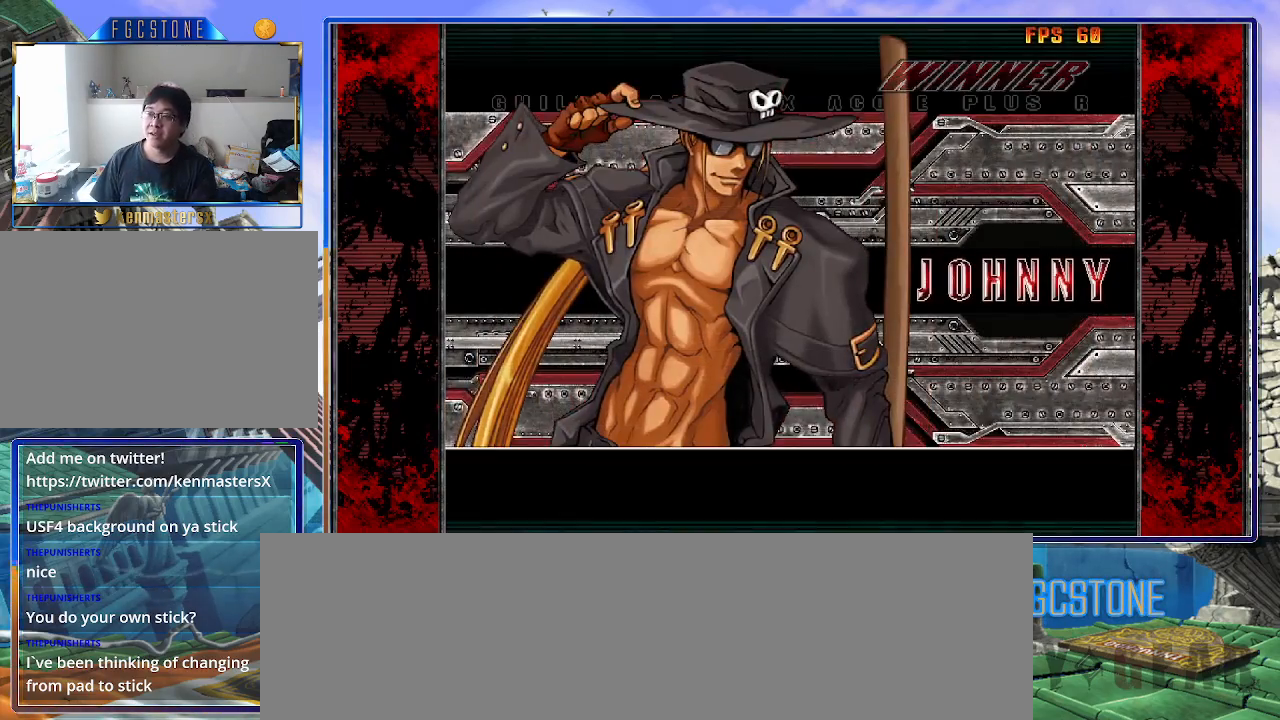
{"buttons": [], "left_stick": "center", "events": []}
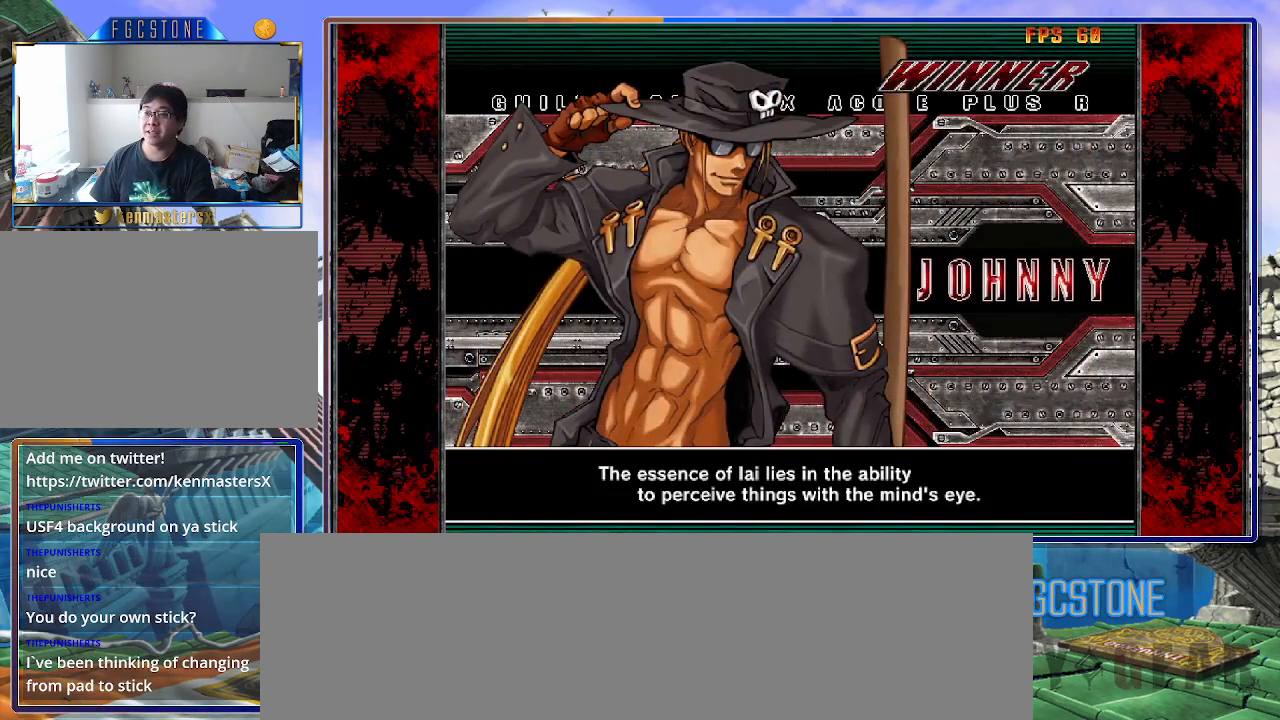
{"buttons": [], "left_stick": "center", "events": []}
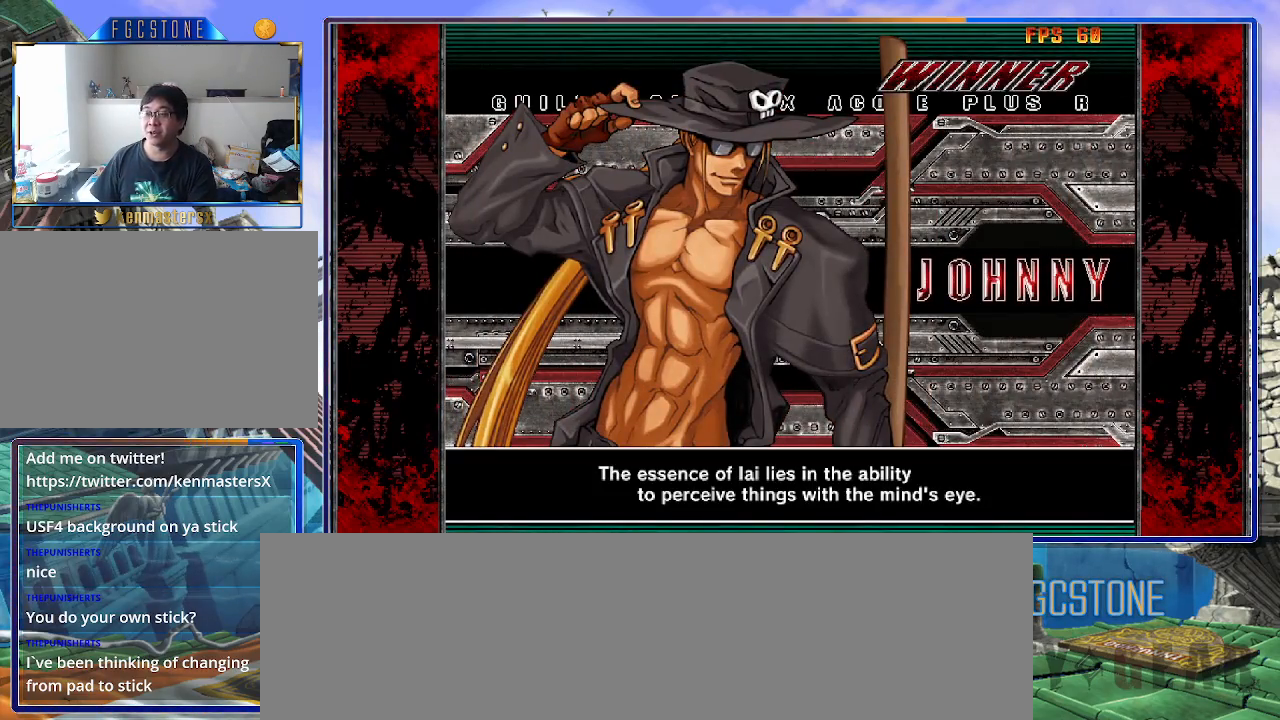
{"buttons": [], "left_stick": "center", "events": []}
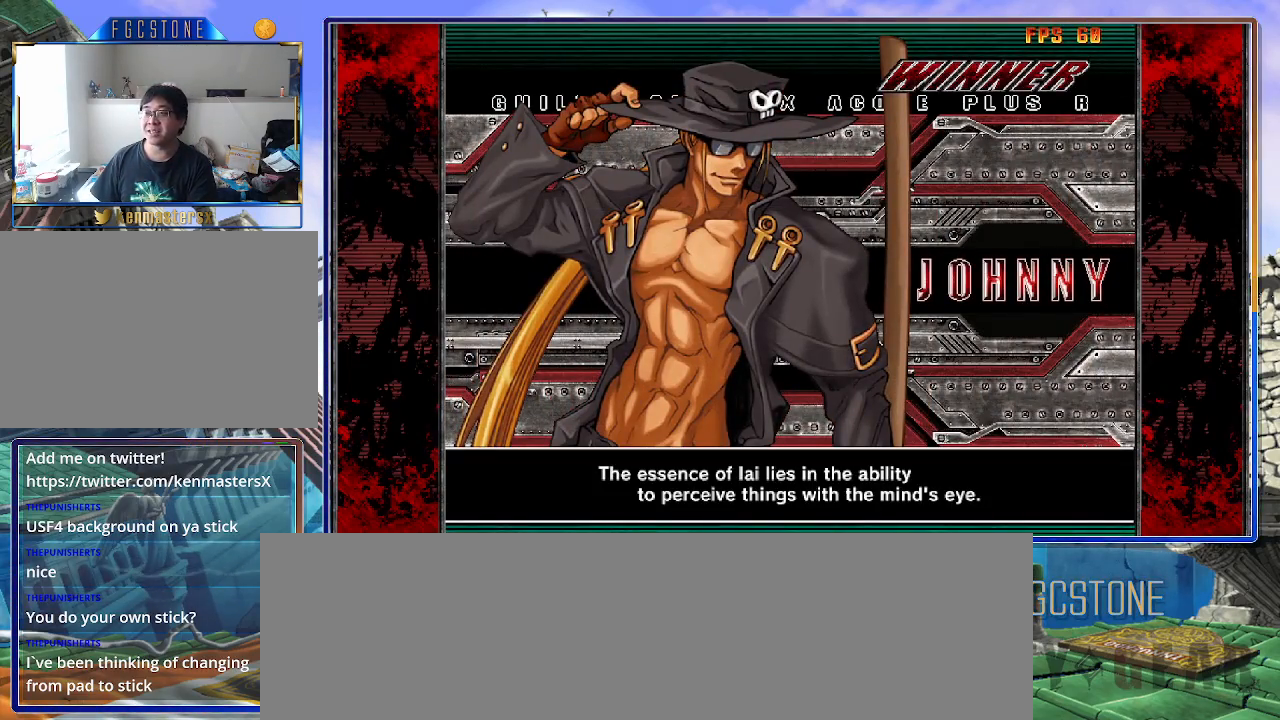
{"buttons": [], "left_stick": "center", "events": []}
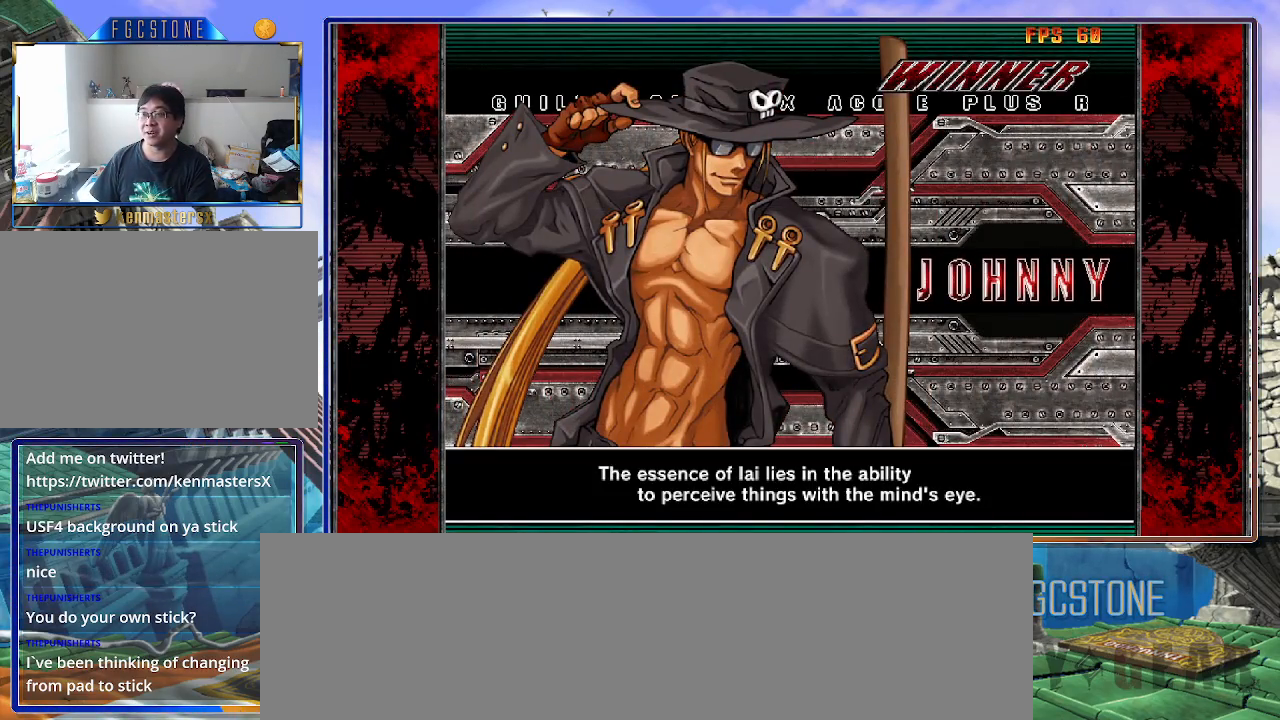
{"buttons": [], "left_stick": "center", "events": []}
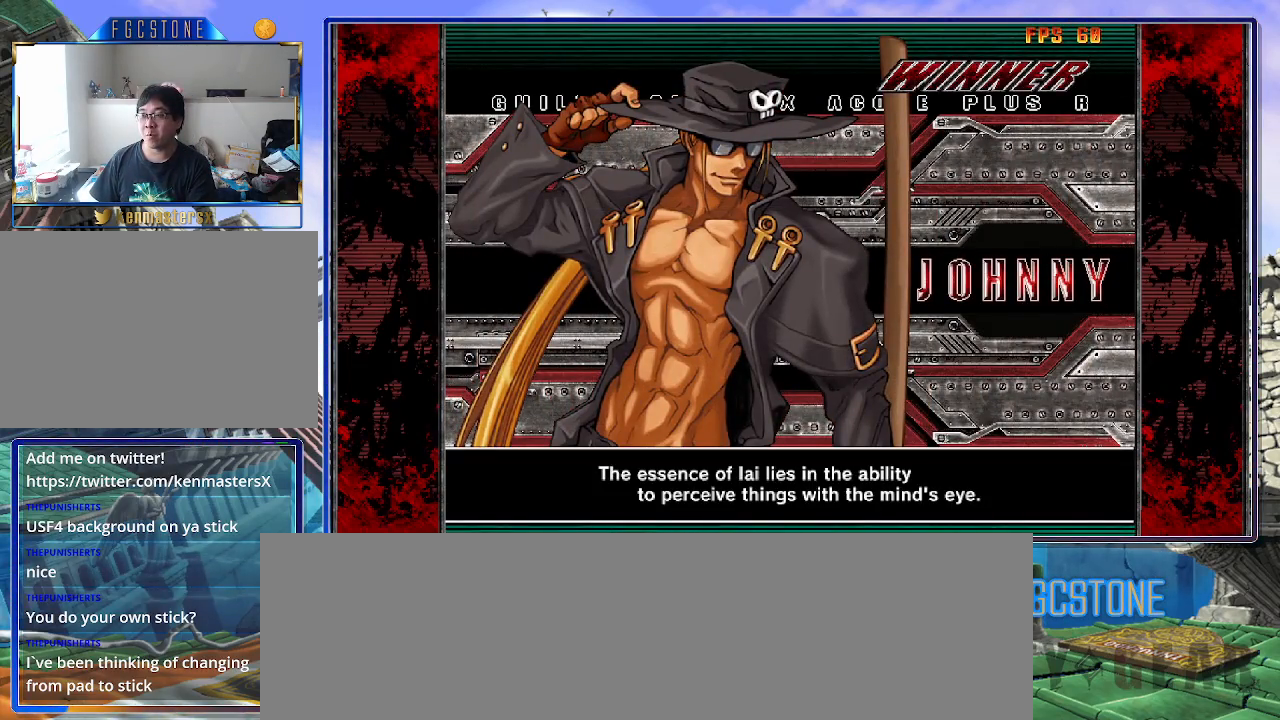
{"buttons": ["P"], "left_stick": "center", "events": [[383, "P", "down"]]}
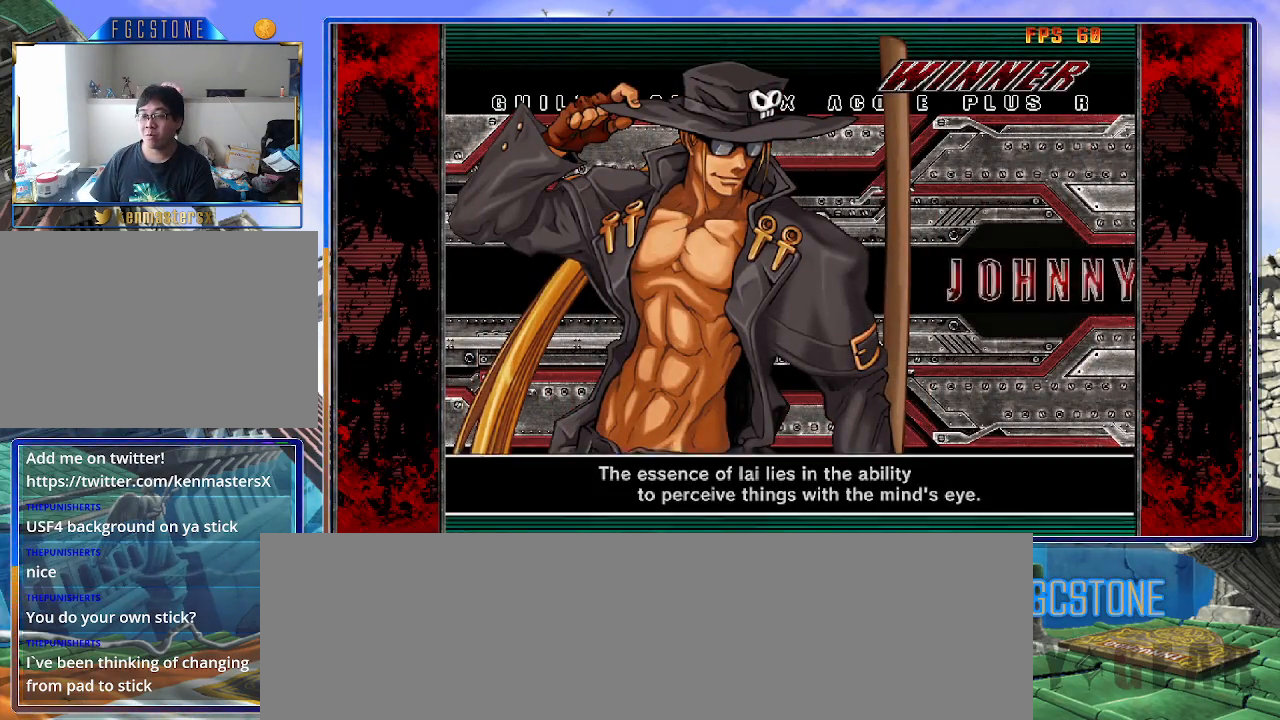
{"buttons": [], "left_stick": "center", "events": [[17, "P", "up"]]}
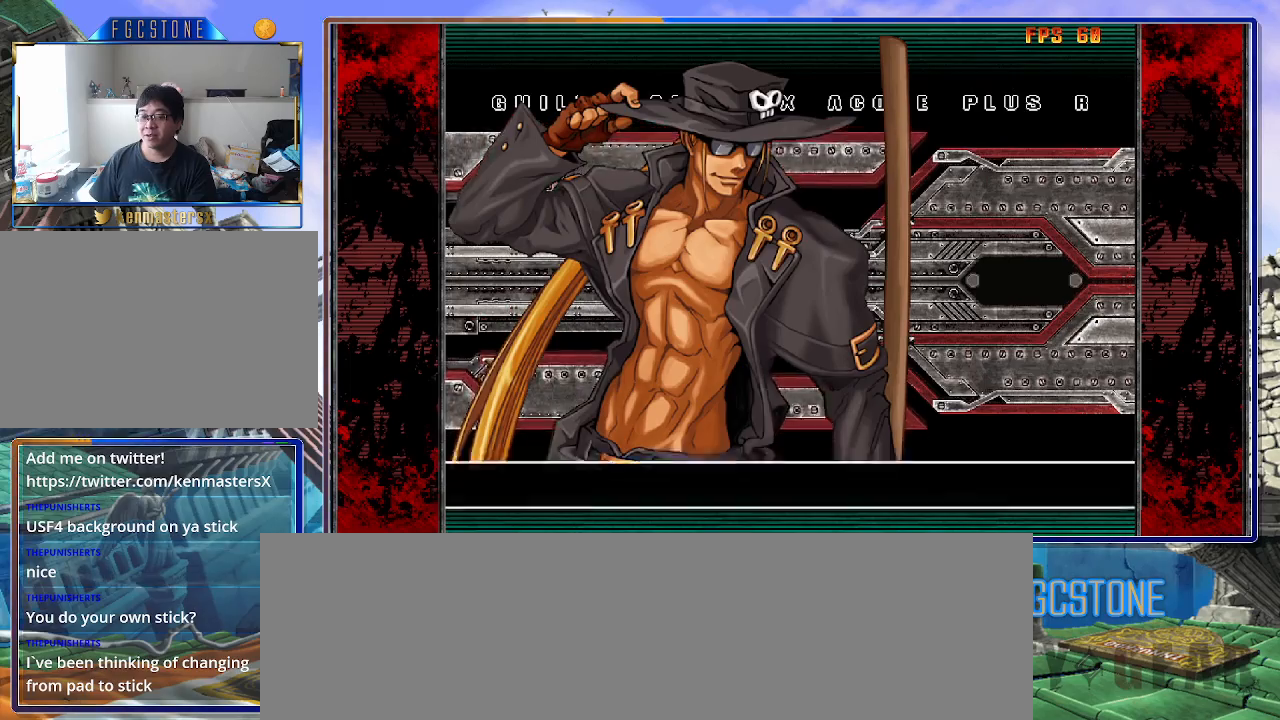
{"buttons": [], "left_stick": "center", "events": []}
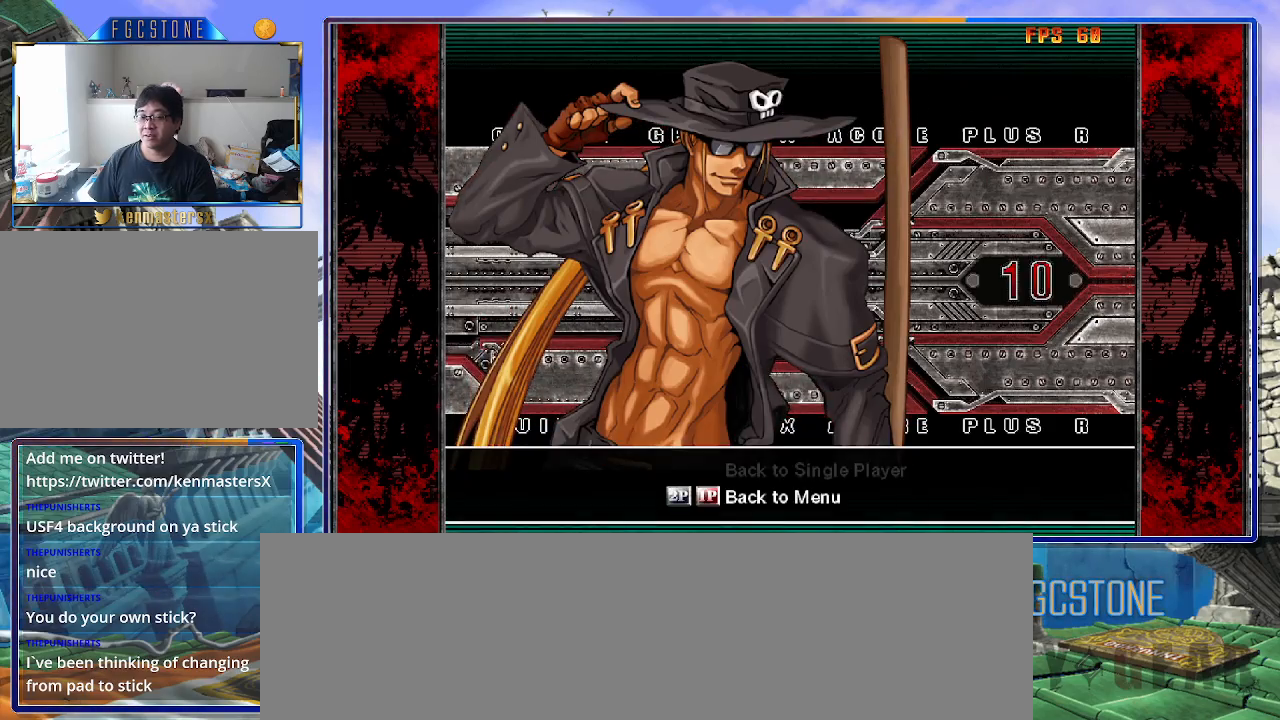
{"buttons": [], "left_stick": "center", "events": [[183, "P", "down"], [300, "P", "up"]]}